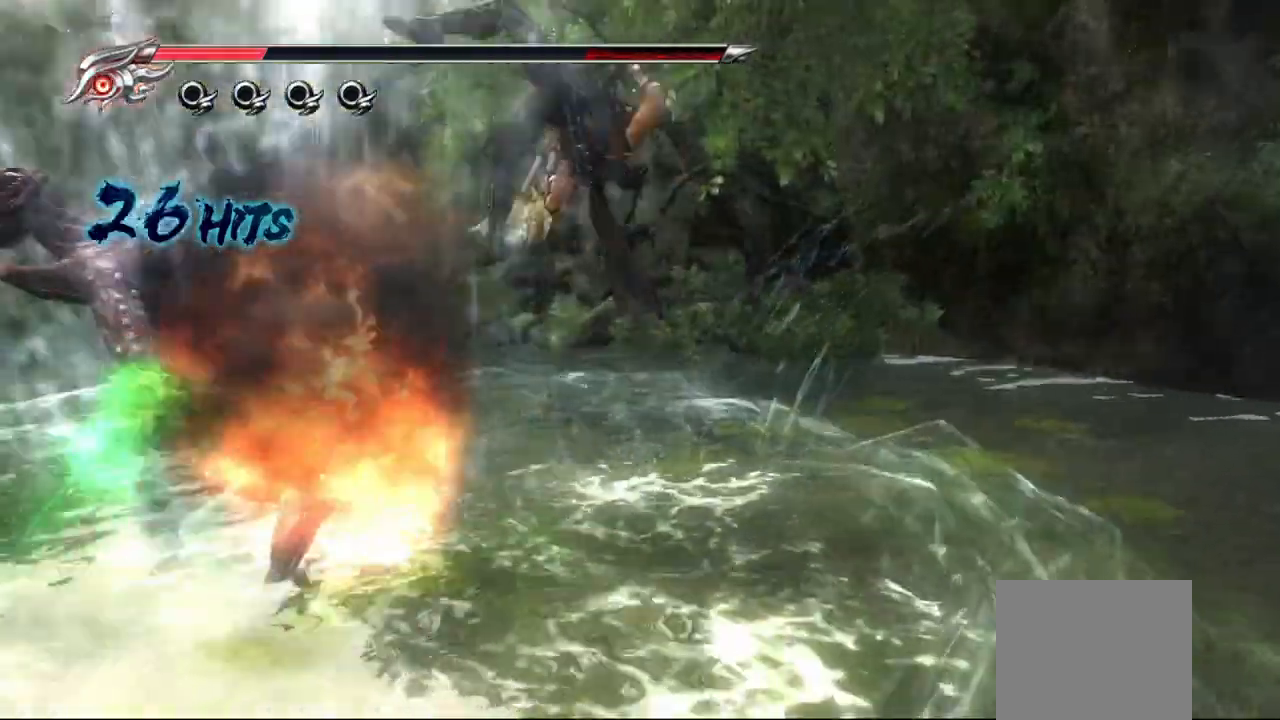
Gameplay with a controller (PlayStation layout); each line is a JSON object with the inputs held at the frame after it. "events" lists button and stick changes between this image and that frame as [ms after this image, input, new state], when the widget could be followed in between.
{"buttons": ["TRIANGLE"], "left_stick": "left", "right_stick": "center", "events": [[267, "TRIANGLE", "up"], [350, "TRIANGLE", "down"], [417, "TRIANGLE", "up"], [467, "TRIANGLE", "down"]]}
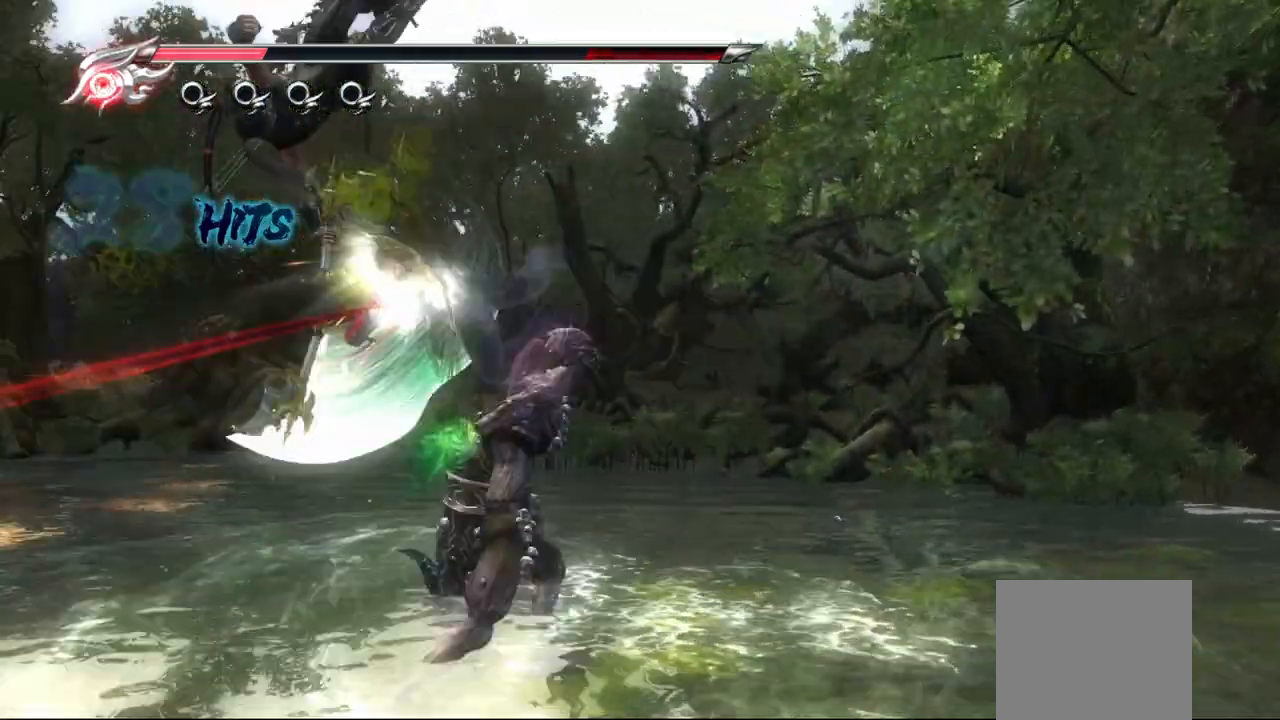
{"buttons": ["TRIANGLE"], "left_stick": "center", "right_stick": "center", "events": [[467, "left_stick", "center"]]}
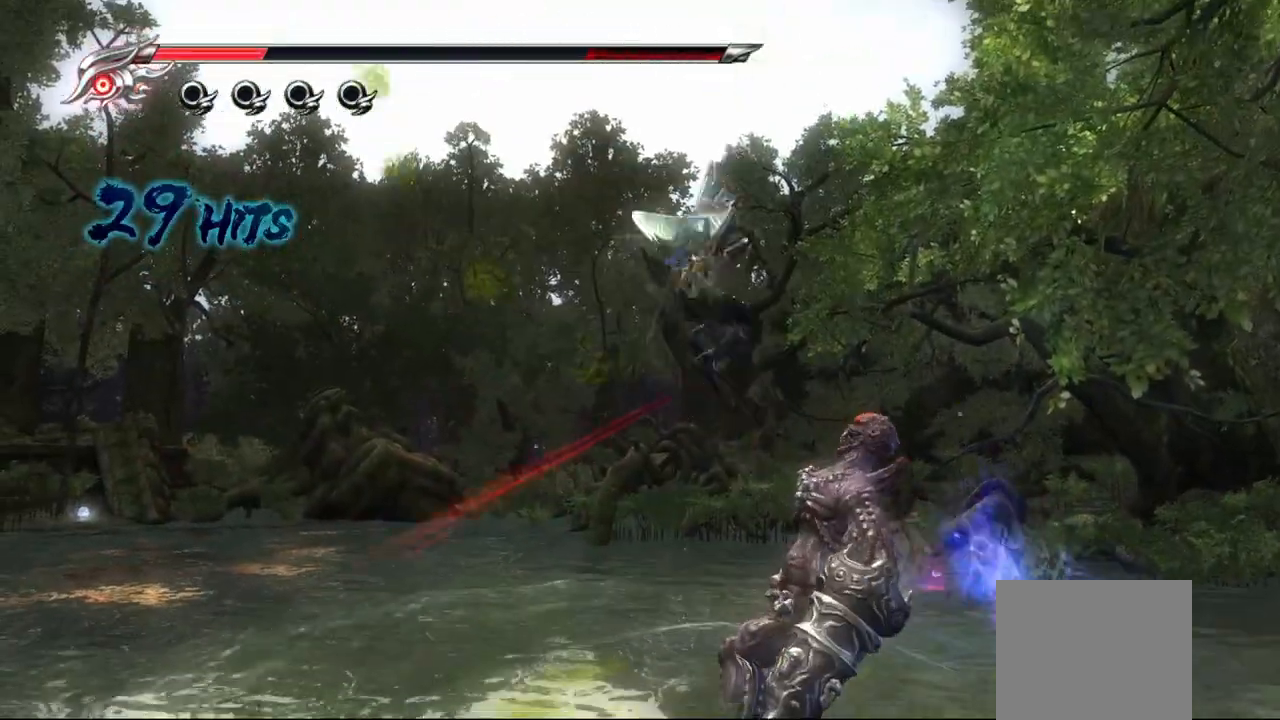
{"buttons": ["TRIANGLE"], "left_stick": "center", "right_stick": "center", "events": []}
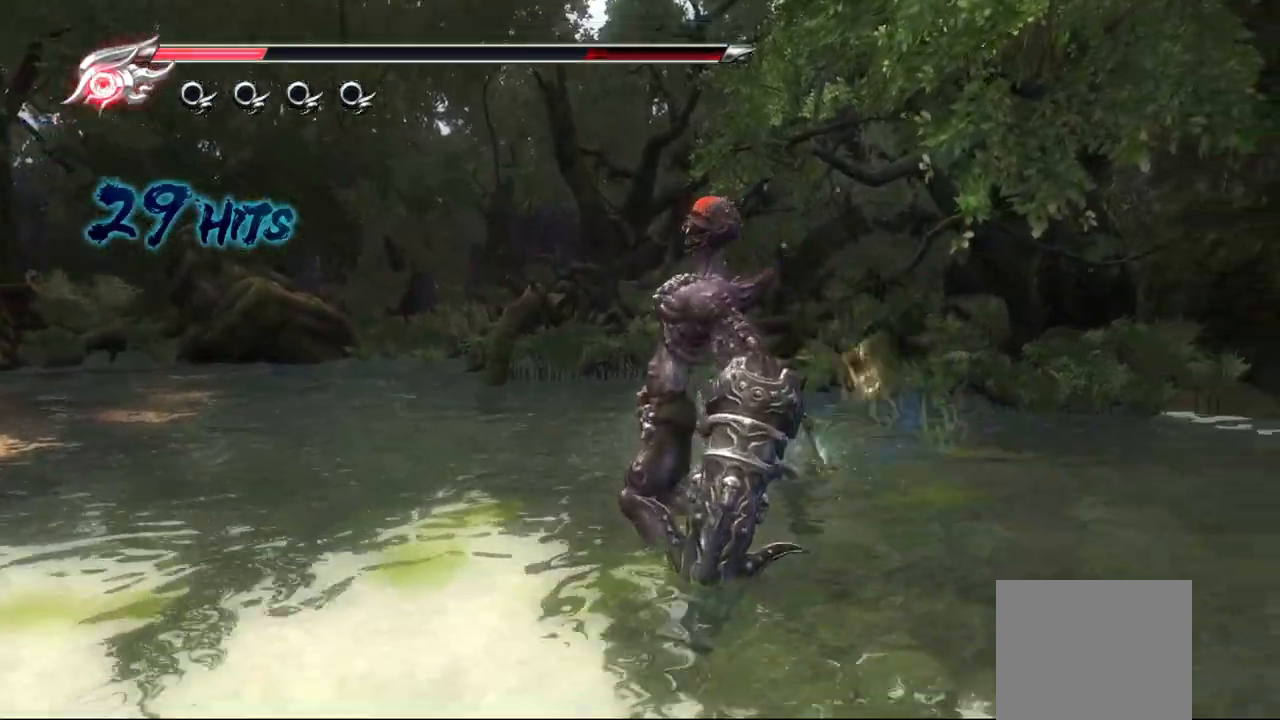
{"buttons": ["TRIANGLE"], "left_stick": "center", "right_stick": "center", "events": []}
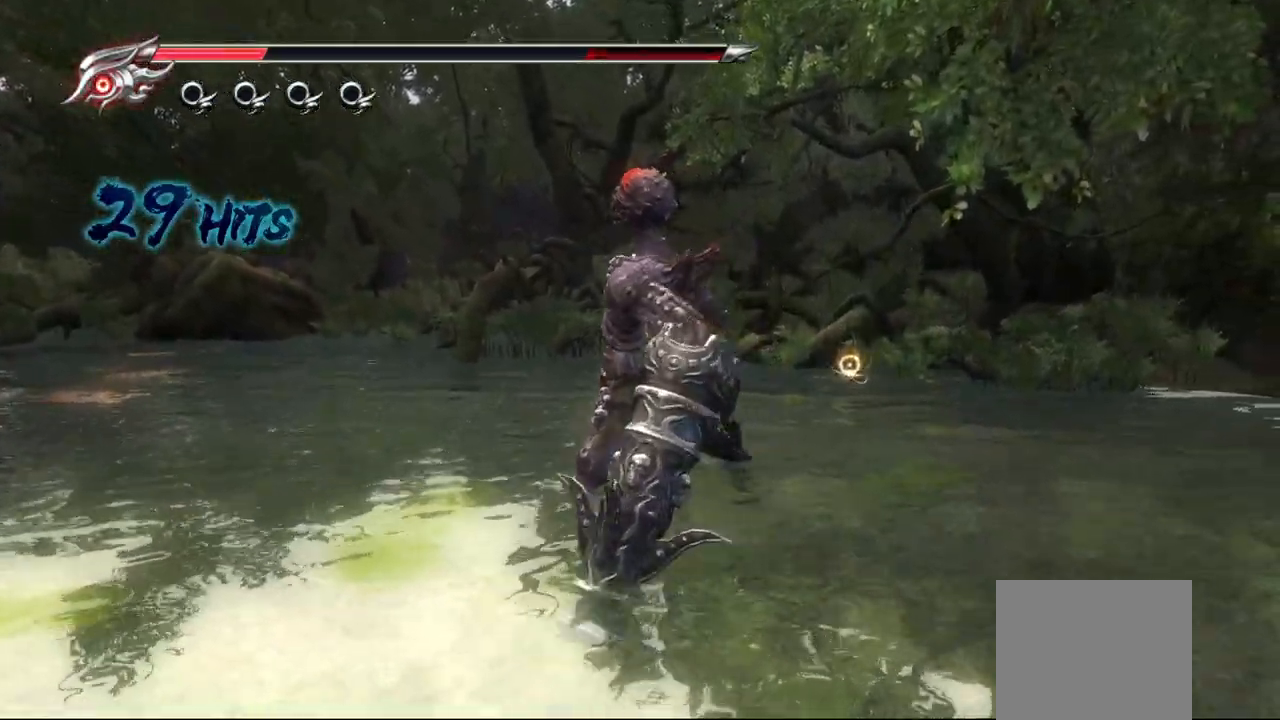
{"buttons": [], "left_stick": "center", "right_stick": "center", "events": [[317, "TRIANGLE", "up"]]}
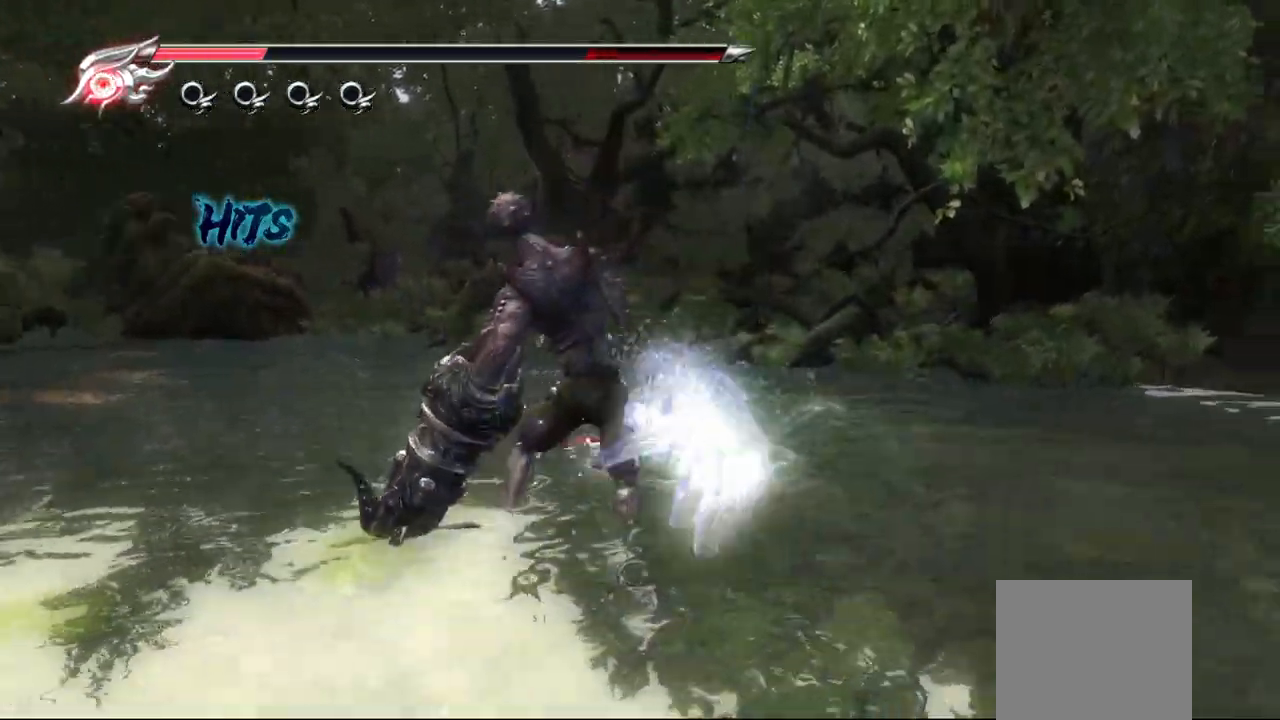
{"buttons": [], "left_stick": "center", "right_stick": "center", "events": []}
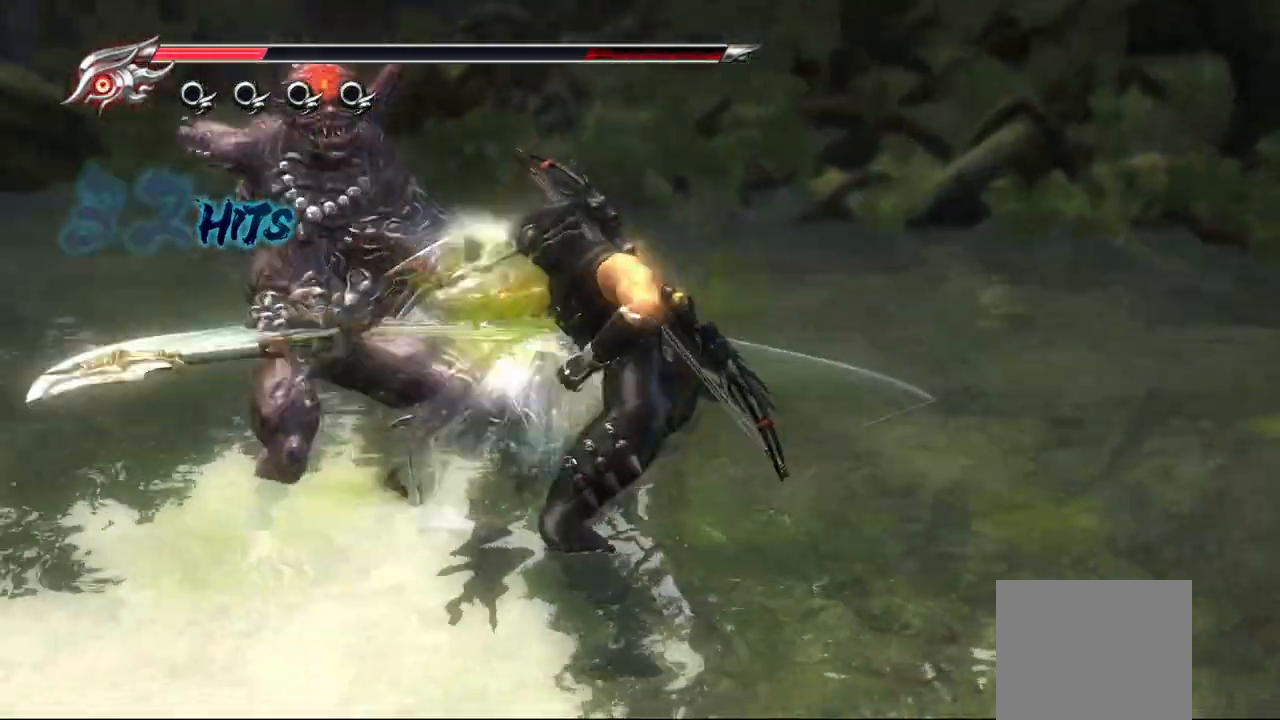
{"buttons": [], "left_stick": "center", "right_stick": "center", "events": []}
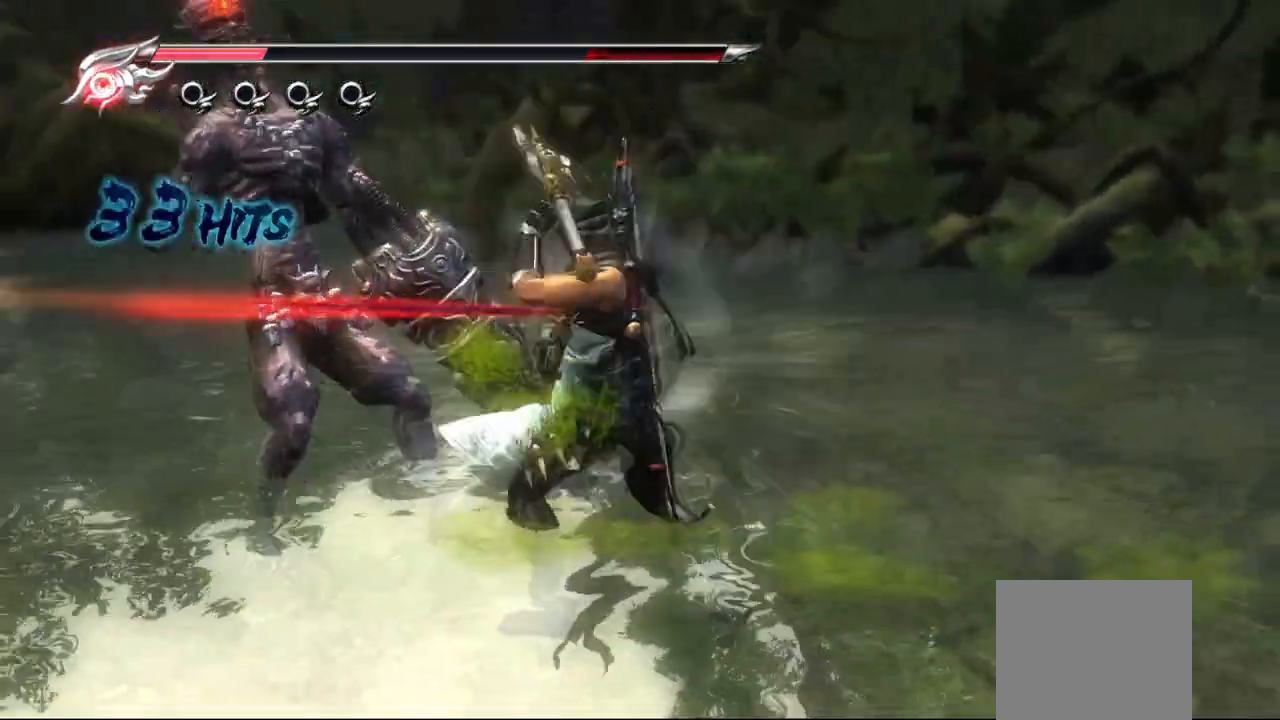
{"buttons": [], "left_stick": "center", "right_stick": "center", "events": []}
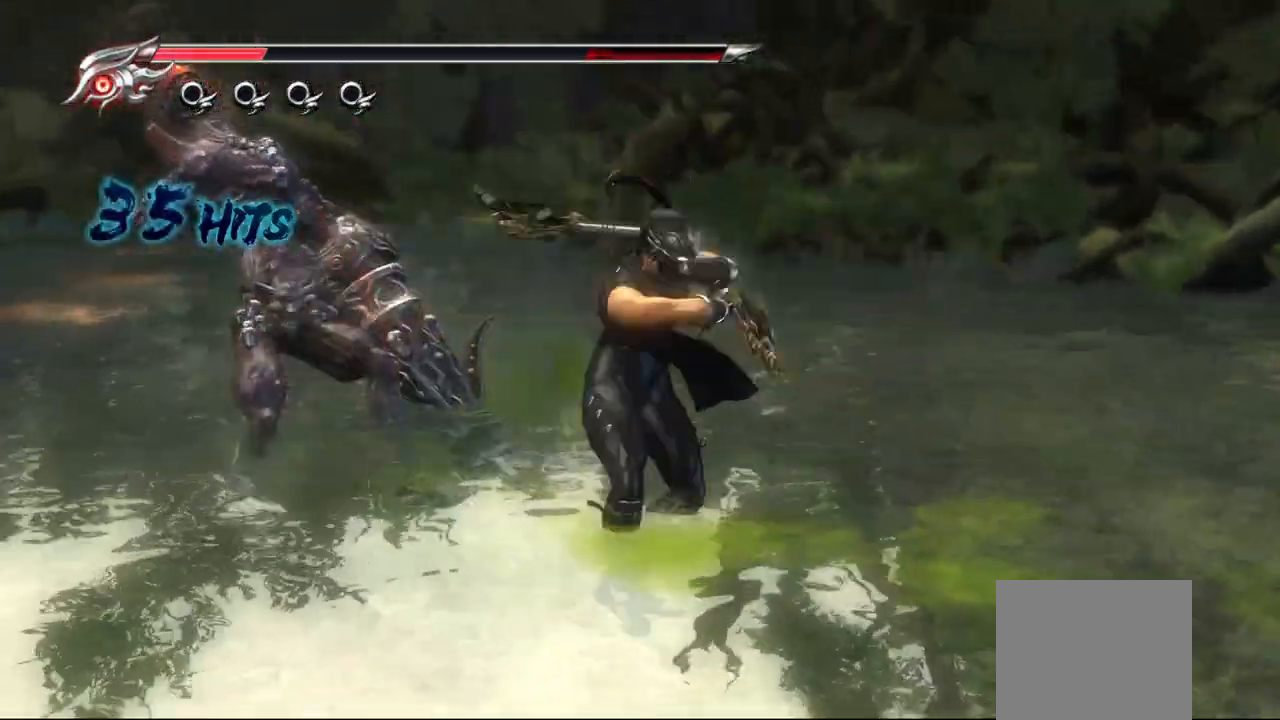
{"buttons": [], "left_stick": "center", "right_stick": "center", "events": []}
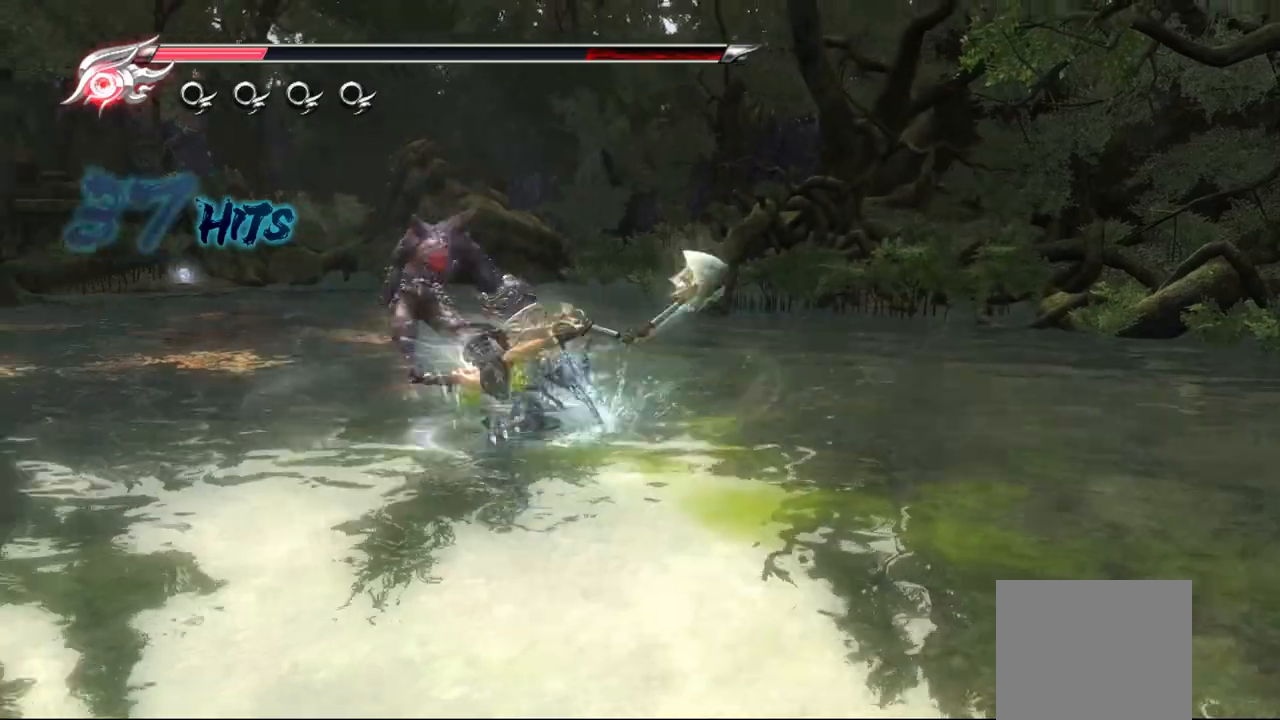
{"buttons": [], "left_stick": "center", "right_stick": "center", "events": []}
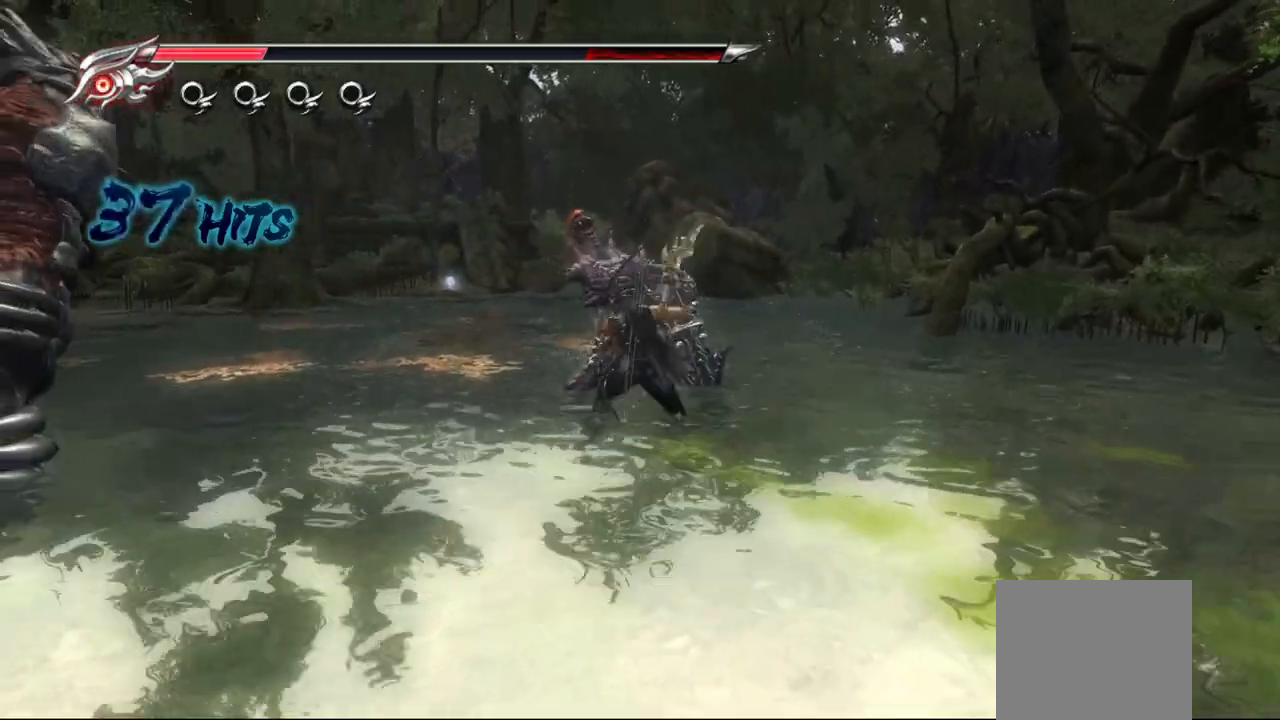
{"buttons": [], "left_stick": "down-left", "right_stick": "center", "events": [[50, "left_stick", "down-left"], [283, "CROSS", "down"], [400, "CROSS", "up"]]}
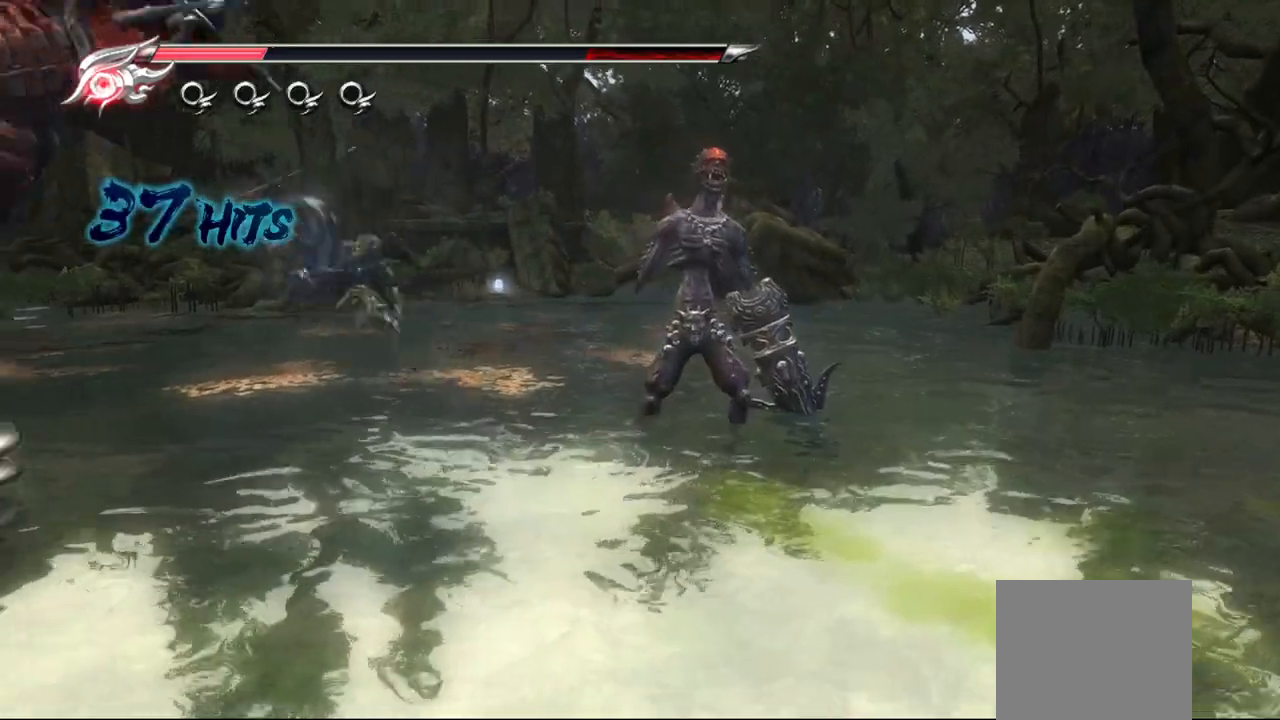
{"buttons": ["TRIANGLE"], "left_stick": "right", "right_stick": "center", "events": [[17, "TRIANGLE", "down"], [283, "left_stick", "down-right"], [333, "left_stick", "right"], [350, "TRIANGLE", "up"], [417, "TRIANGLE", "down"]]}
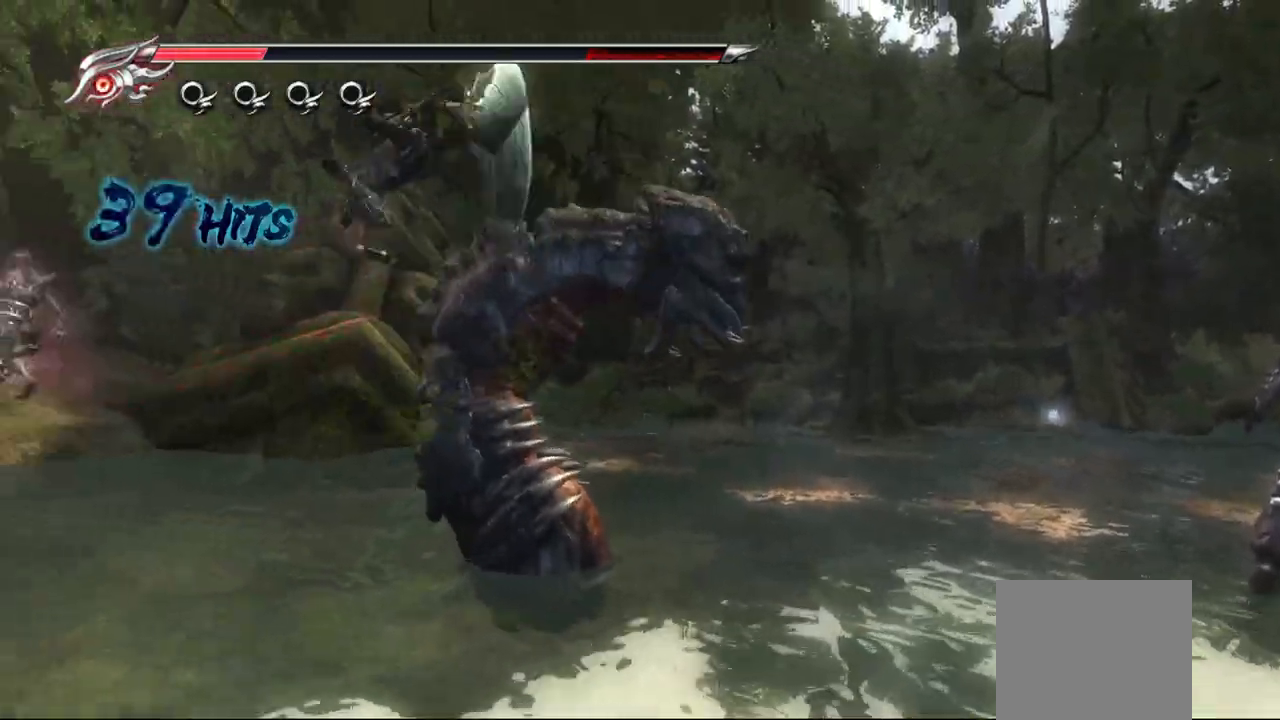
{"buttons": ["TRIANGLE"], "left_stick": "right", "right_stick": "down", "events": [[117, "TRIANGLE", "up"], [200, "TRIANGLE", "down"], [267, "TRIANGLE", "up"], [333, "TRIANGLE", "down"], [400, "TRIANGLE", "up"], [467, "TRIANGLE", "down"], [500, "right_stick", "down"]]}
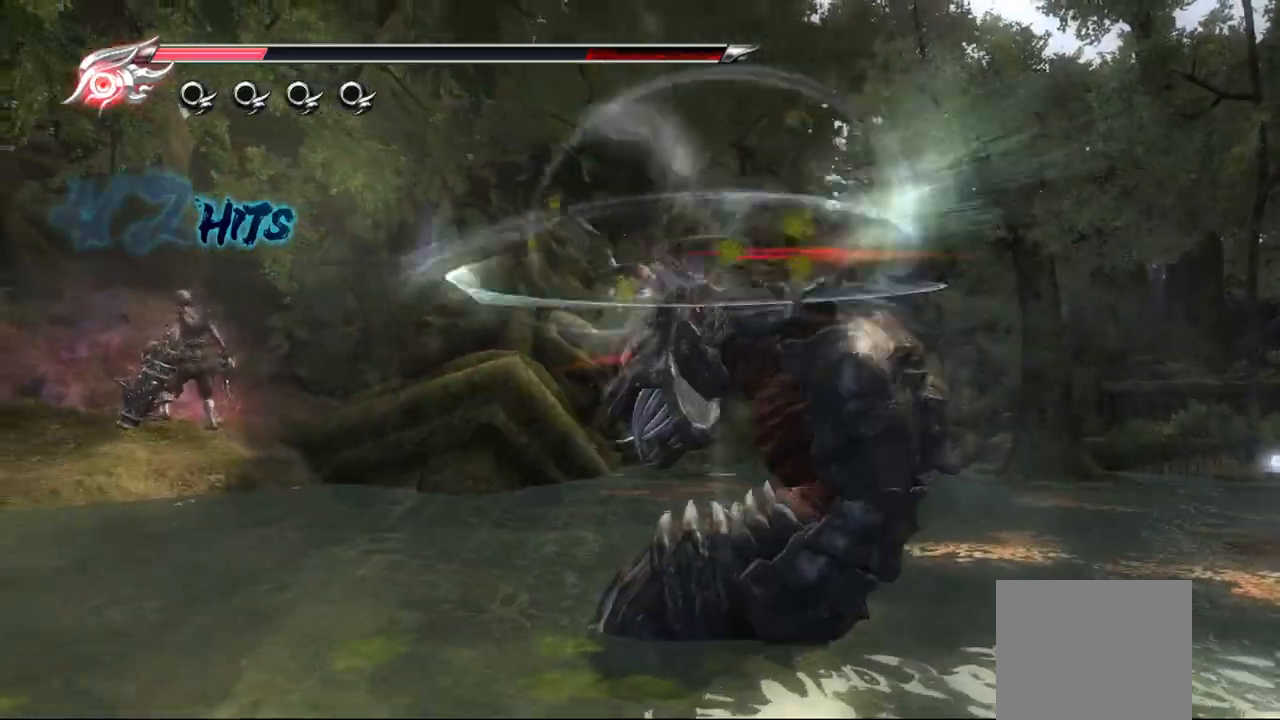
{"buttons": [], "left_stick": "down-right", "right_stick": "center", "events": [[33, "TRIANGLE", "up"], [50, "right_stick", "center"], [100, "TRIANGLE", "down"], [167, "TRIANGLE", "up"], [267, "TRIANGLE", "down"], [317, "TRIANGLE", "up"], [383, "TRIANGLE", "down"], [467, "TRIANGLE", "up"], [467, "left_stick", "down-right"]]}
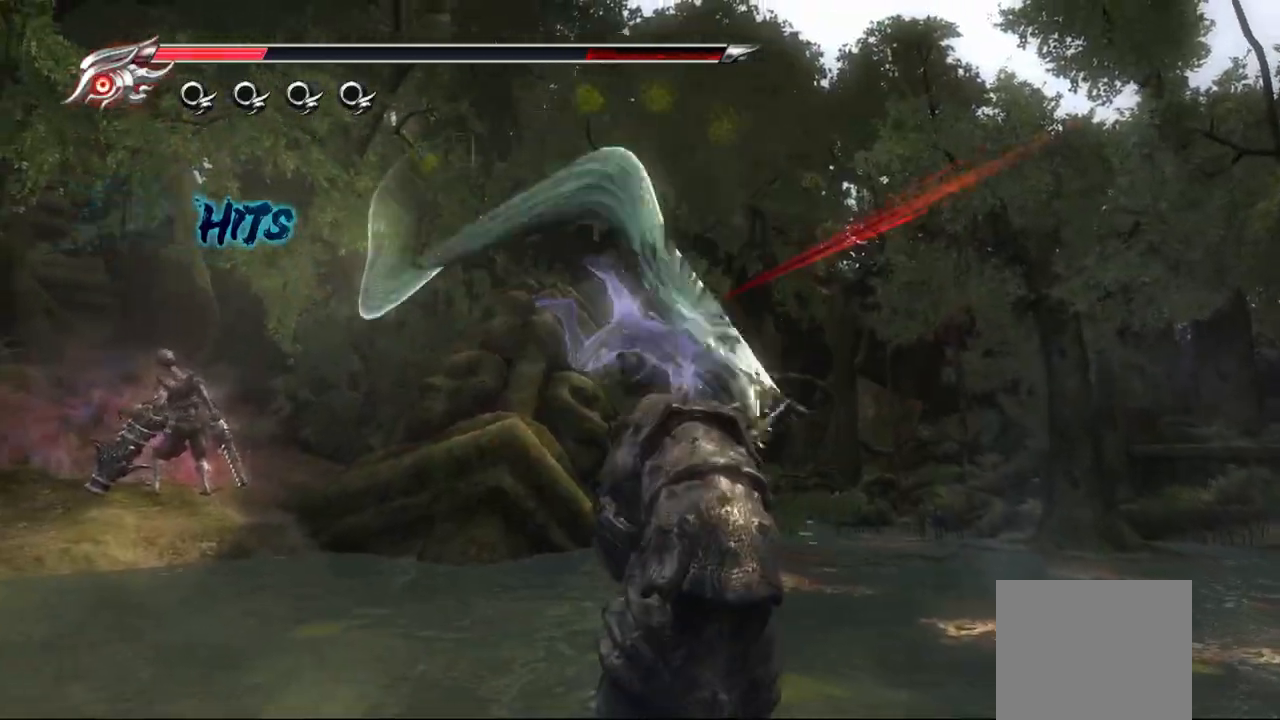
{"buttons": ["TRIANGLE"], "left_stick": "down-right", "right_stick": "center", "events": [[17, "TRIANGLE", "down"], [117, "TRIANGLE", "up"], [183, "TRIANGLE", "down"], [250, "TRIANGLE", "up"], [317, "TRIANGLE", "down"], [333, "right_stick", "down"], [400, "TRIANGLE", "up"], [467, "TRIANGLE", "down"], [467, "right_stick", "center"]]}
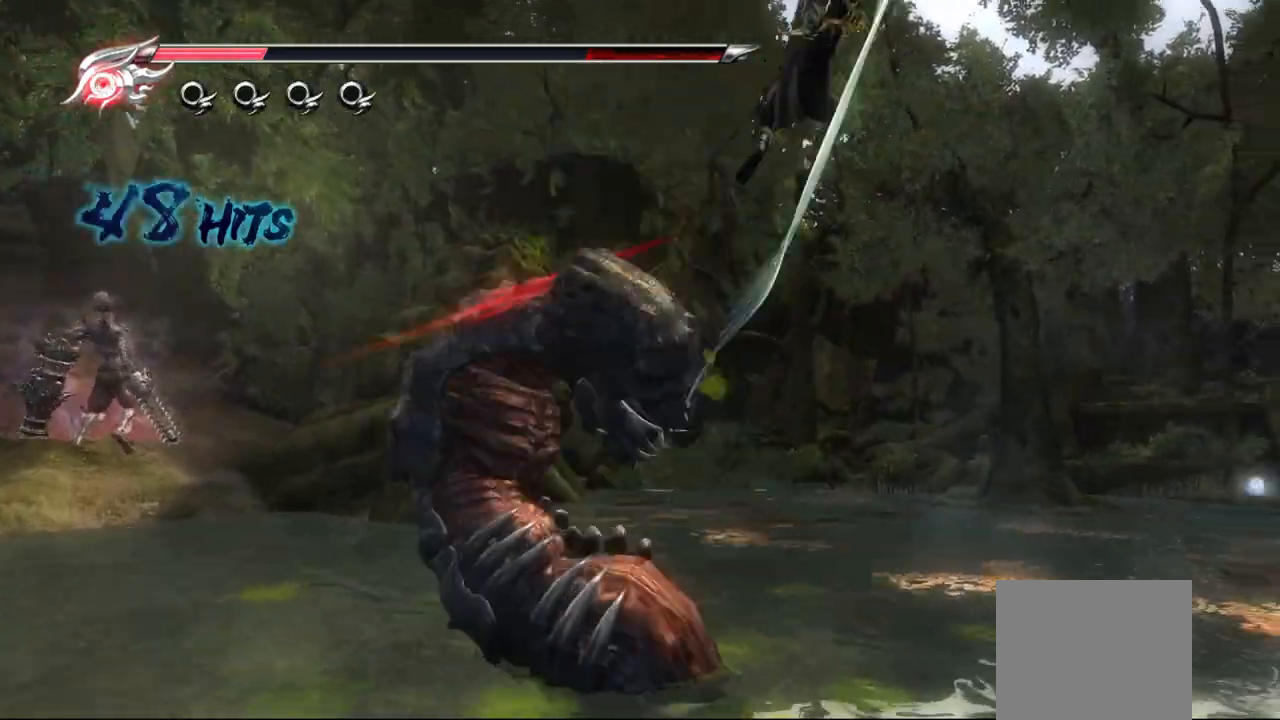
{"buttons": [], "left_stick": "down", "right_stick": "center", "events": [[33, "TRIANGLE", "up"], [117, "TRIANGLE", "down"], [183, "TRIANGLE", "up"], [250, "TRIANGLE", "down"], [300, "left_stick", "down"], [333, "TRIANGLE", "up"], [400, "TRIANGLE", "down"], [467, "TRIANGLE", "up"]]}
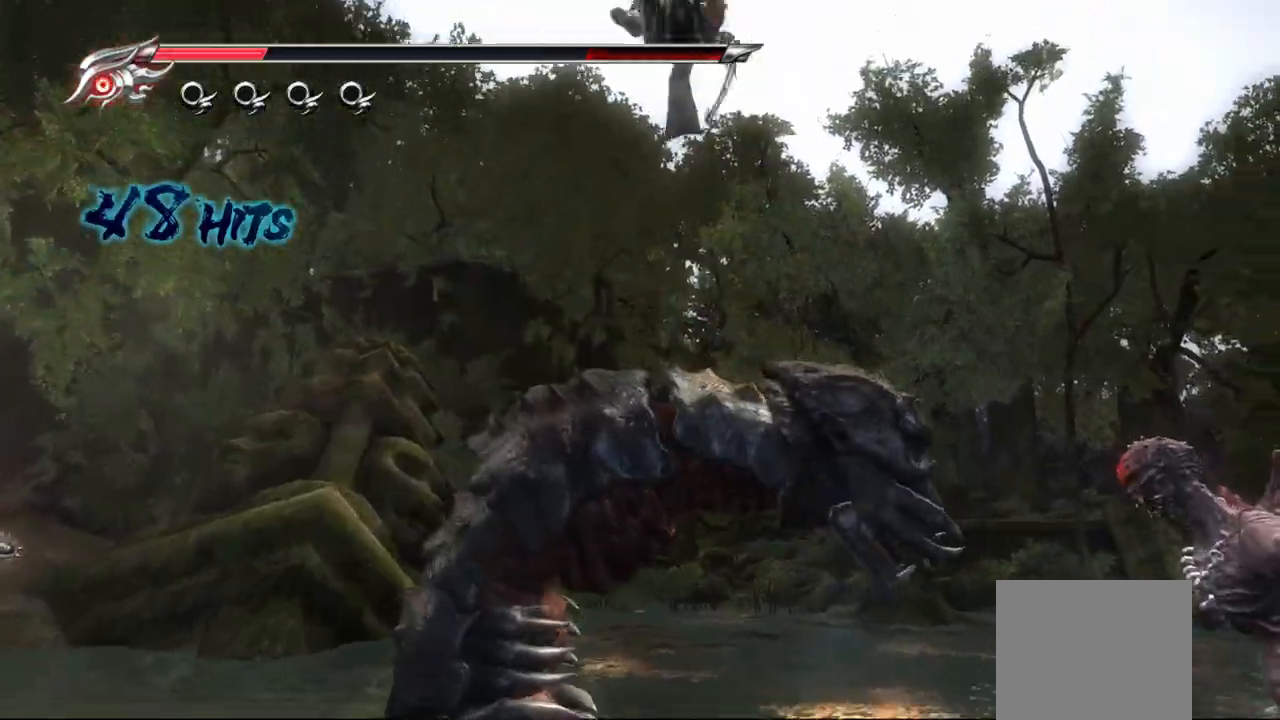
{"buttons": ["TRIANGLE"], "left_stick": "down-right", "right_stick": "center", "events": [[50, "TRIANGLE", "down"], [117, "TRIANGLE", "up"], [133, "left_stick", "down-right"], [183, "TRIANGLE", "down"], [267, "TRIANGLE", "up"], [317, "TRIANGLE", "down"], [417, "TRIANGLE", "up"], [467, "TRIANGLE", "down"]]}
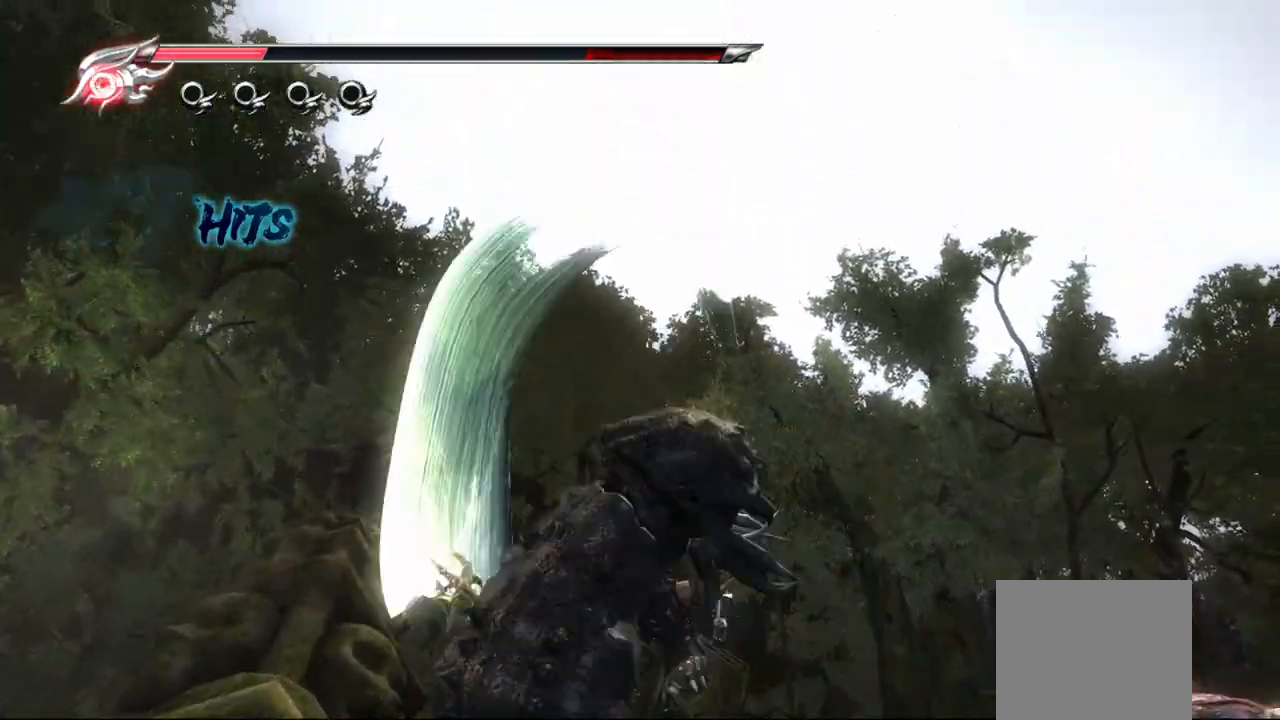
{"buttons": ["L1"], "left_stick": "center", "right_stick": "center", "events": [[50, "TRIANGLE", "up"], [250, "L1", "down"], [267, "left_stick", "right"], [450, "left_stick", "center"]]}
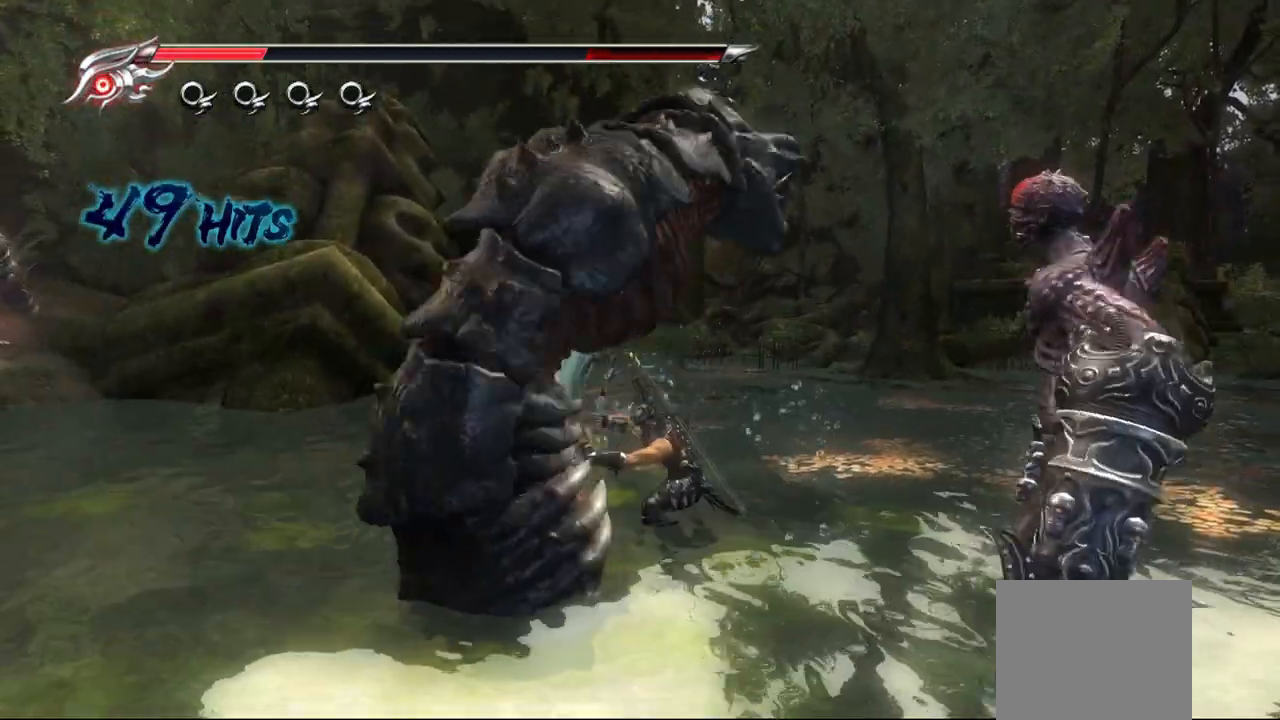
{"buttons": ["CIRCLE", "L1"], "left_stick": "down-right", "right_stick": "center", "events": [[150, "left_stick", "down-right"], [183, "CIRCLE", "down"], [250, "L1", "up"], [400, "L1", "down"]]}
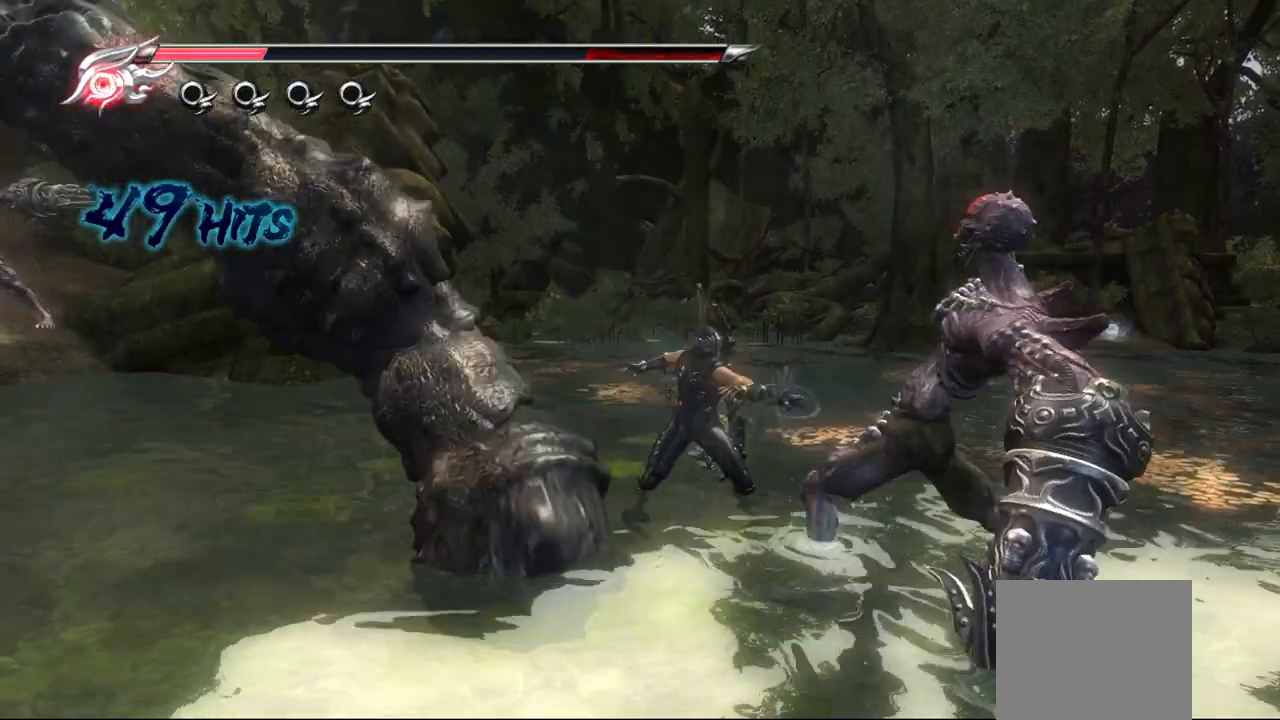
{"buttons": [], "left_stick": "down-right", "right_stick": "center", "events": [[17, "CIRCLE", "up"], [183, "SQUARE", "down"], [250, "L1", "up"], [283, "left_stick", "center"], [300, "SQUARE", "up"], [383, "SQUARE", "down"], [467, "SQUARE", "up"], [500, "left_stick", "down-right"]]}
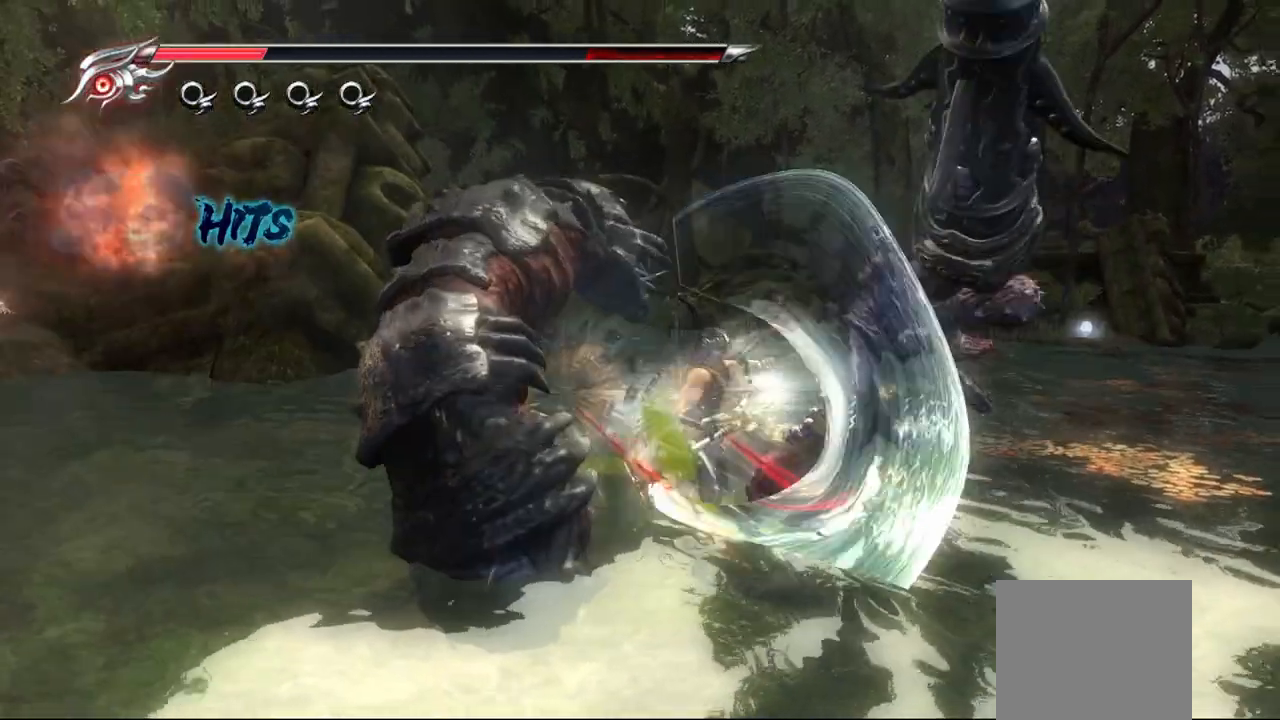
{"buttons": ["L1"], "left_stick": "down-right", "right_stick": "center"}
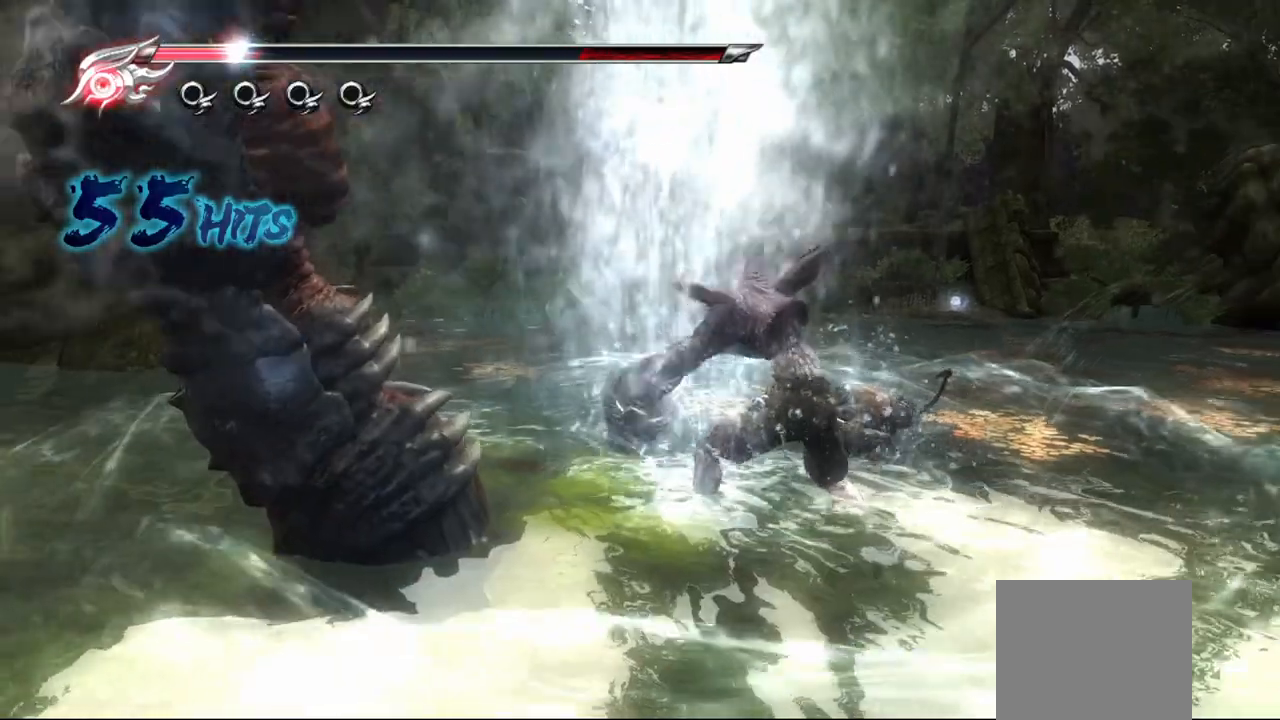
{"buttons": [], "left_stick": "down", "right_stick": "center", "events": [[67, "left_stick", "down"], [117, "L1", "up"], [117, "SQUARE", "down"], [233, "SQUARE", "up"], [300, "SQUARE", "down"], [367, "SQUARE", "up"]]}
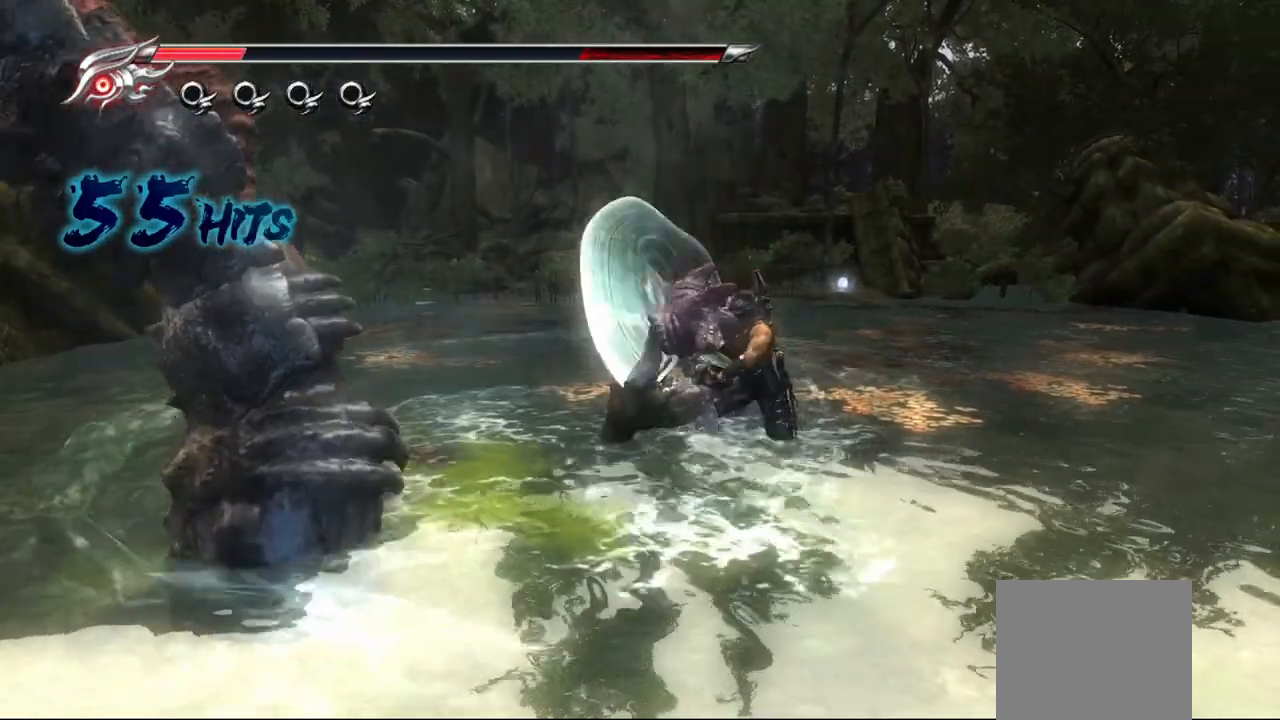
{"buttons": ["TRIANGLE"], "left_stick": "down-left", "right_stick": "center", "events": [[33, "TRIANGLE", "down"], [117, "TRIANGLE", "up"], [183, "TRIANGLE", "down"], [267, "TRIANGLE", "up"], [317, "TRIANGLE", "down"], [400, "TRIANGLE", "up"], [467, "TRIANGLE", "down"], [467, "left_stick", "down-left"]]}
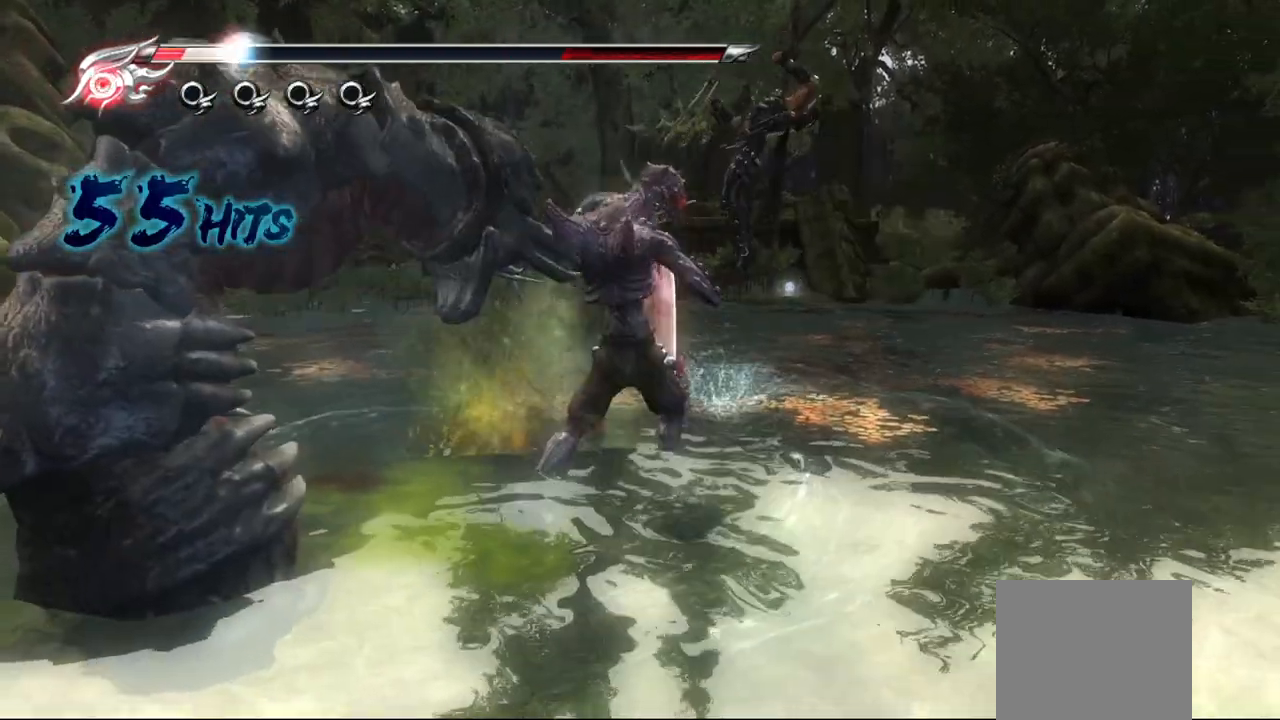
{"buttons": [], "left_stick": "down-left", "right_stick": "center", "events": [[33, "TRIANGLE", "up"], [100, "TRIANGLE", "down"], [200, "TRIANGLE", "up"], [250, "TRIANGLE", "down"], [350, "TRIANGLE", "up"], [400, "TRIANGLE", "down"], [483, "TRIANGLE", "up"]]}
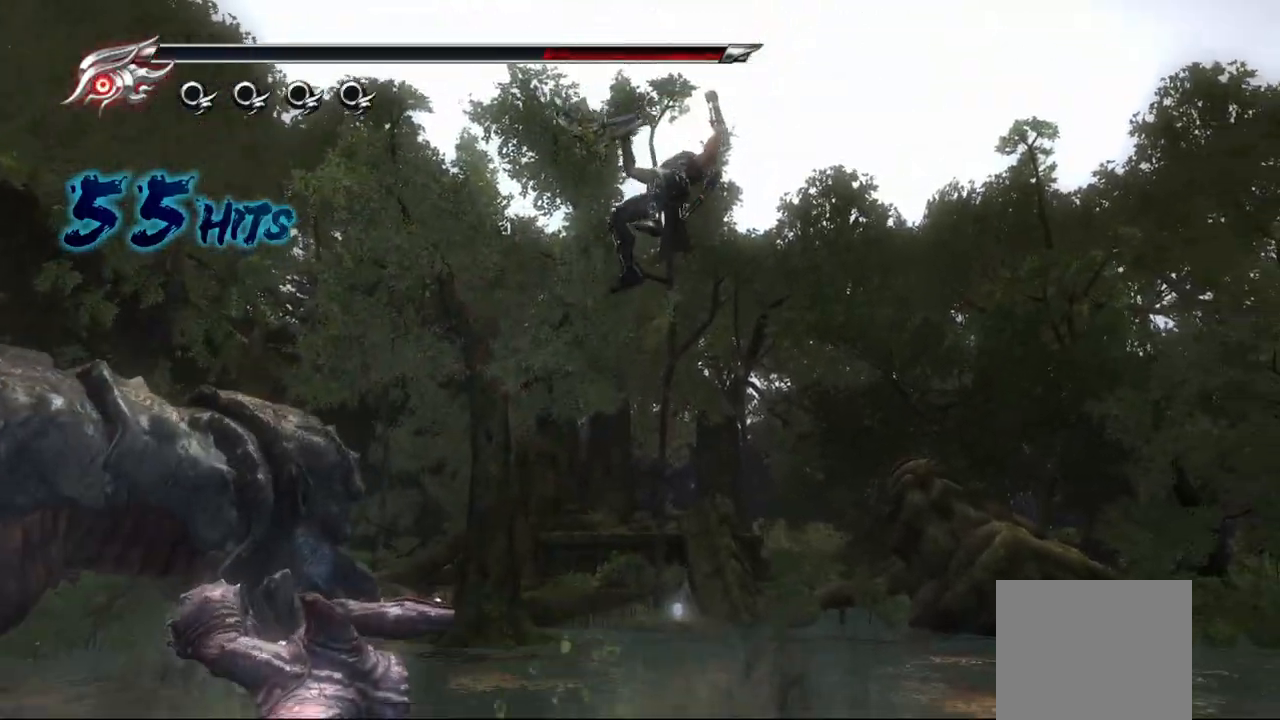
{"buttons": [], "left_stick": "down-left", "right_stick": "center", "events": [[50, "TRIANGLE", "down"], [150, "TRIANGLE", "up"]]}
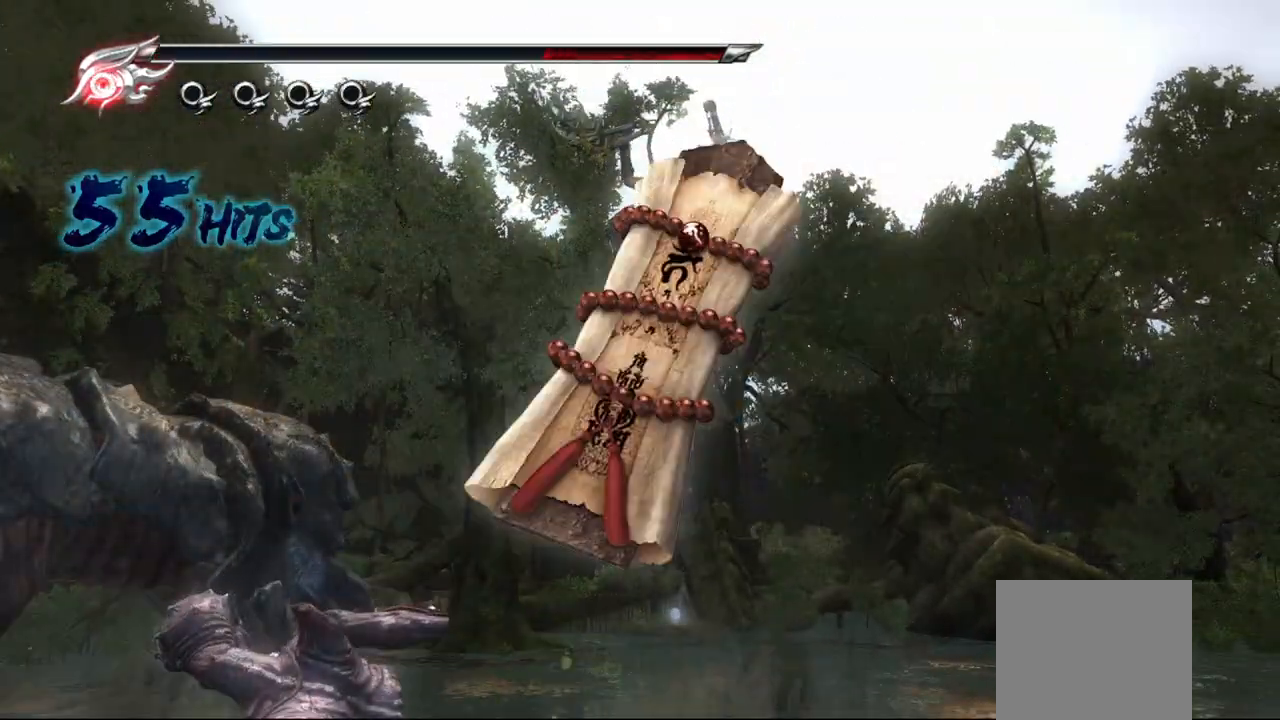
{"buttons": [], "left_stick": "center", "right_stick": "center", "events": [[33, "left_stick", "center"]]}
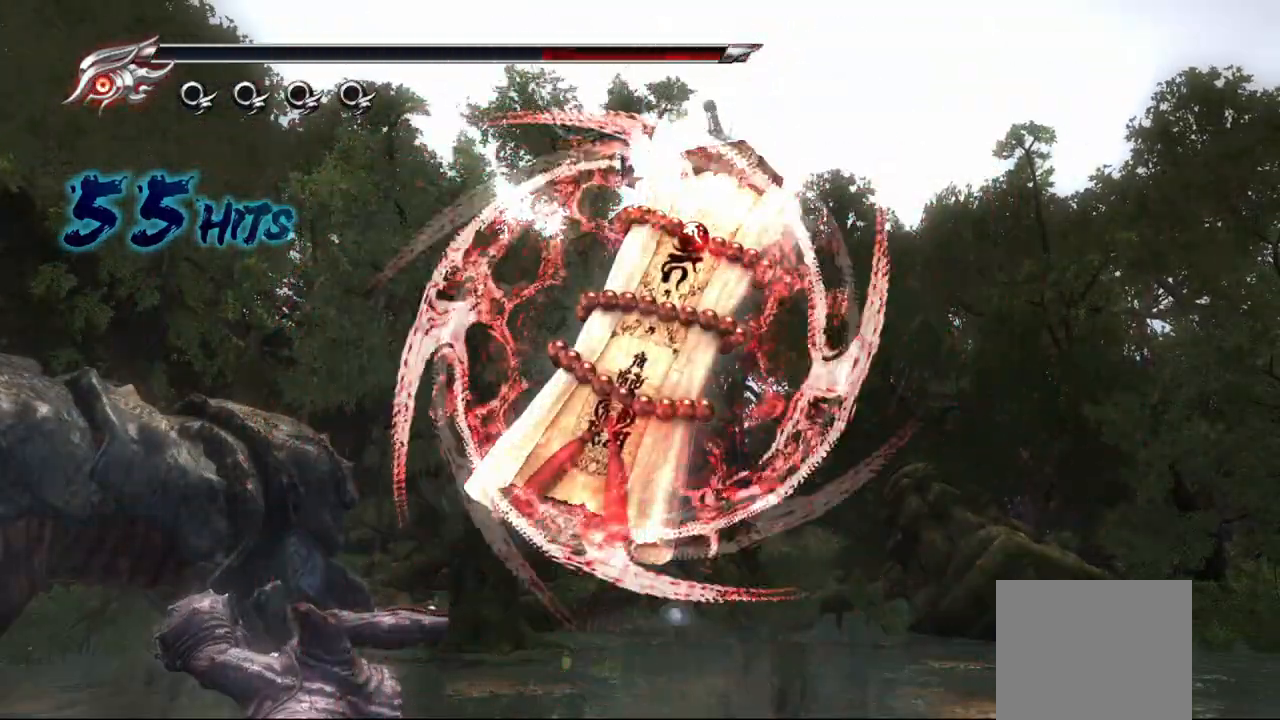
{"buttons": [], "left_stick": "center", "right_stick": "center", "events": []}
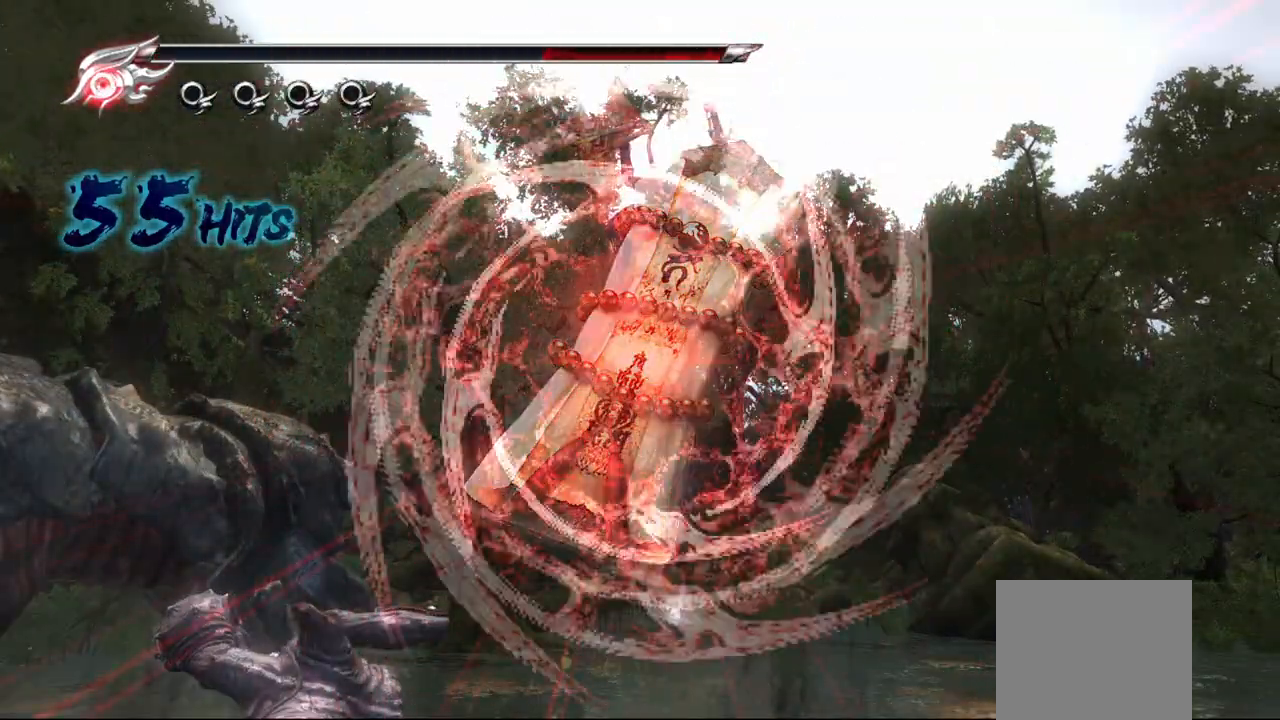
{"buttons": [], "left_stick": "down", "right_stick": "center", "events": [[50, "left_stick", "down"]]}
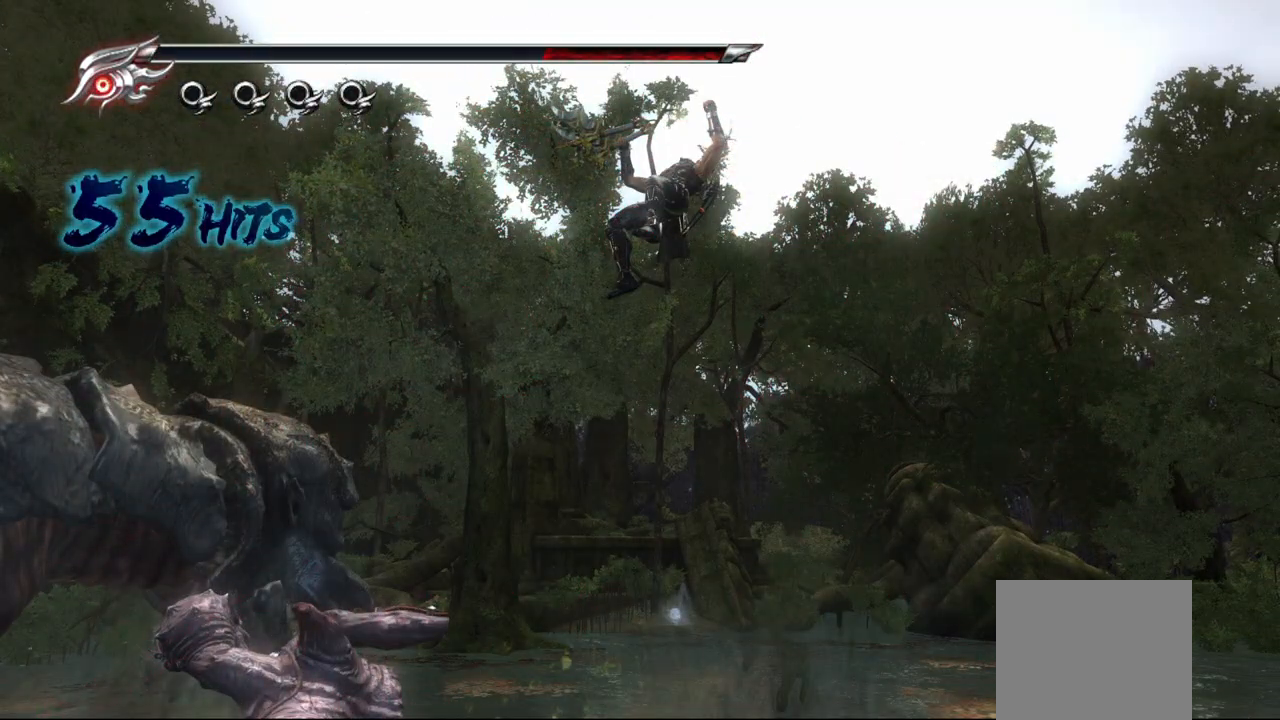
{"buttons": [], "left_stick": "down", "right_stick": "center", "events": []}
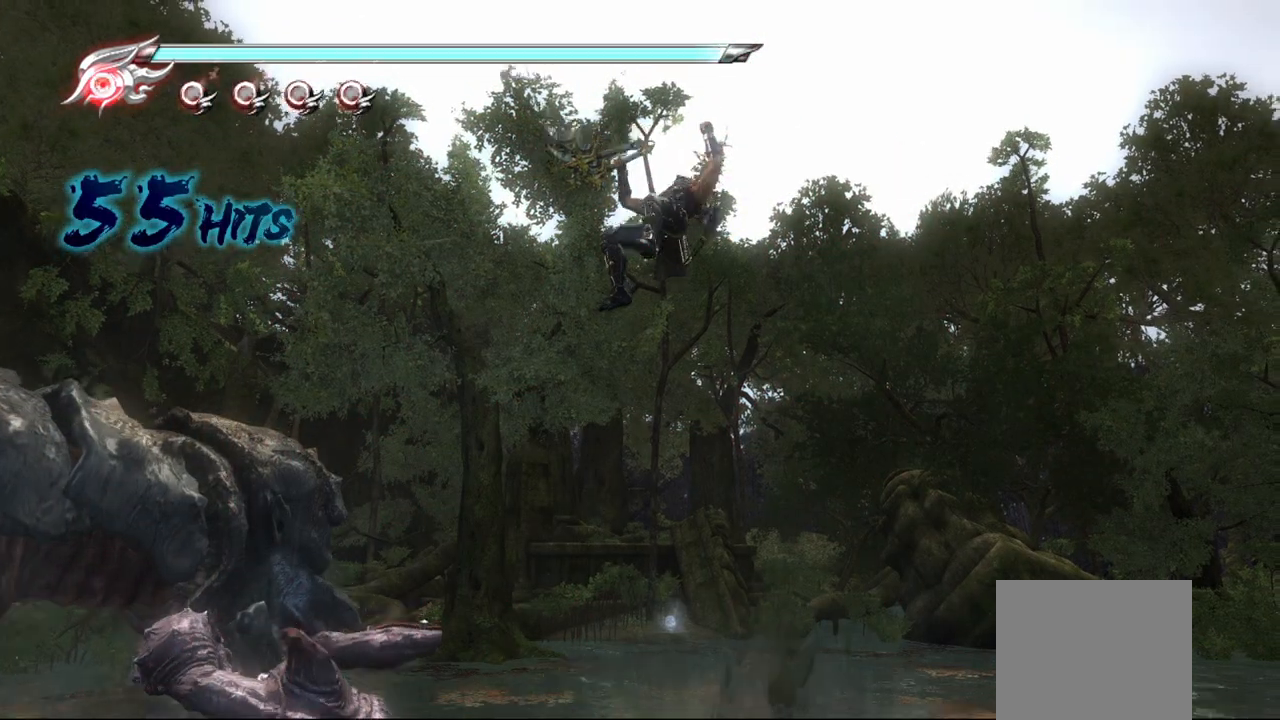
{"buttons": ["CROSS"], "left_stick": "down", "right_stick": "center", "events": [[500, "CROSS", "down"]]}